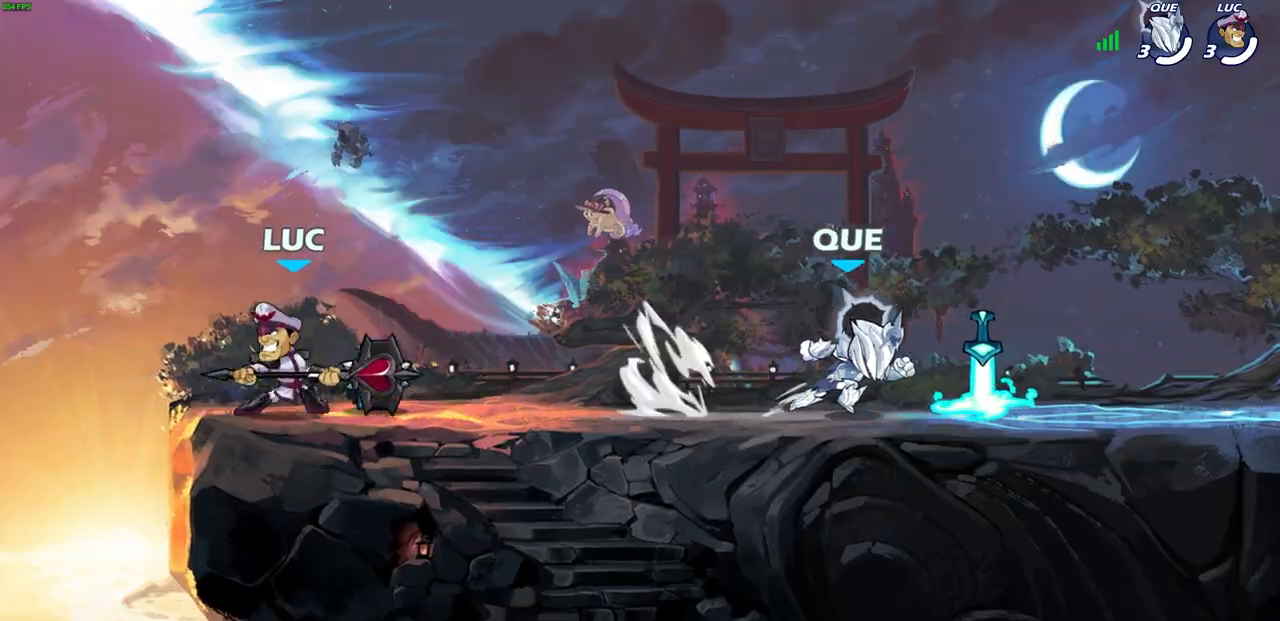
Gameplay with a controller (PlayStation layout); each line is a JSON object with the inputs held at the frame after it. "events" lists button and stick changes between this image and that frame as [ms after this image, input, new state], when the widget could be followed in between. Not read: L1.
{"buttons": [], "left_stick": "right", "right_stick": "center", "events": [[217, "left_stick", "center"], [483, "left_stick", "right"]]}
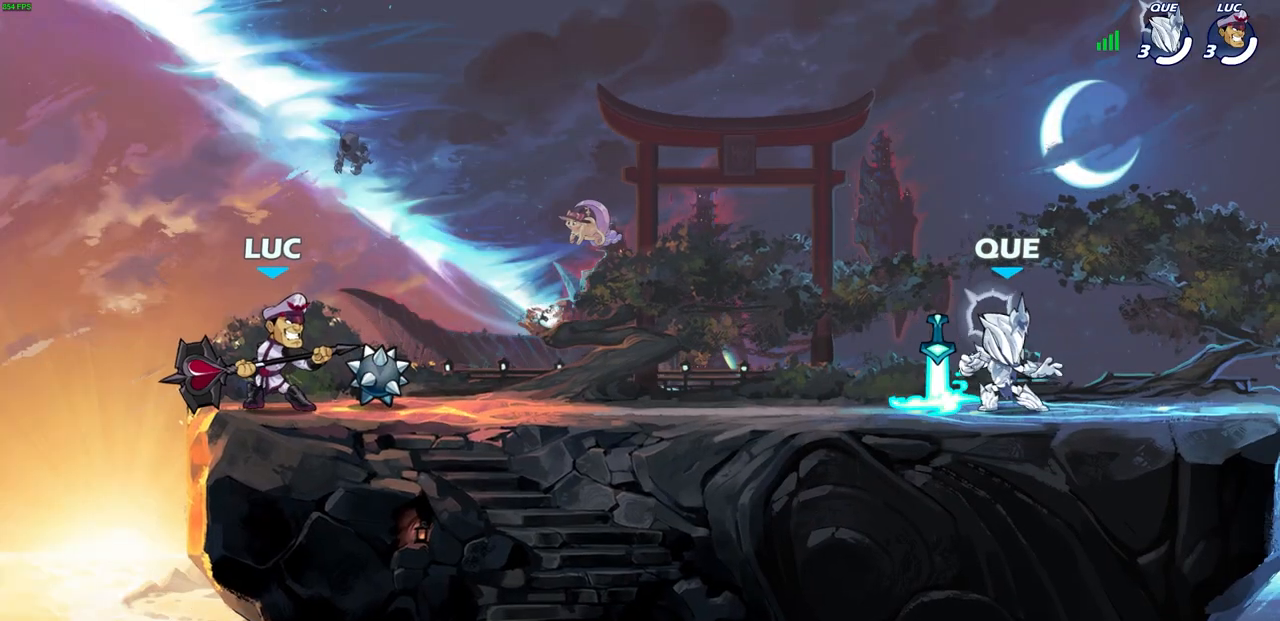
{"buttons": [], "left_stick": "right", "right_stick": "center", "events": [[200, "left_stick", "center"], [400, "left_stick", "right"]]}
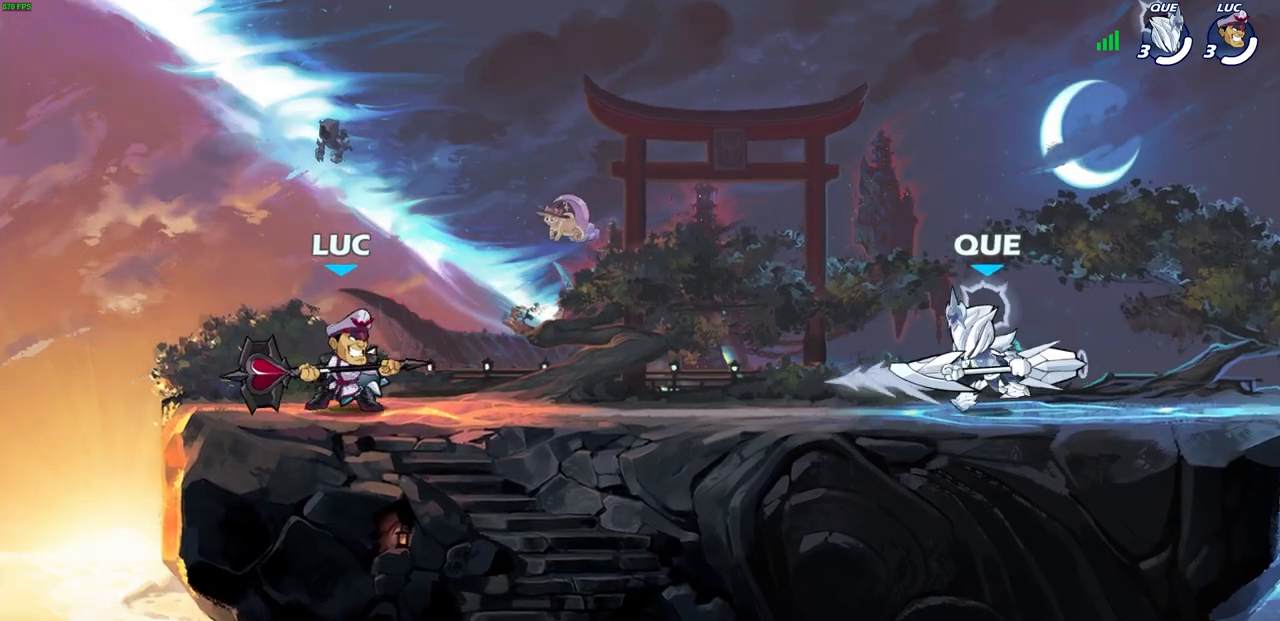
{"buttons": [], "left_stick": "center", "right_stick": "center", "events": [[33, "R2", "down"], [83, "CIRCLE", "down"], [83, "left_stick", "down"], [167, "CIRCLE", "up"], [167, "R2", "up"], [200, "left_stick", "center"]]}
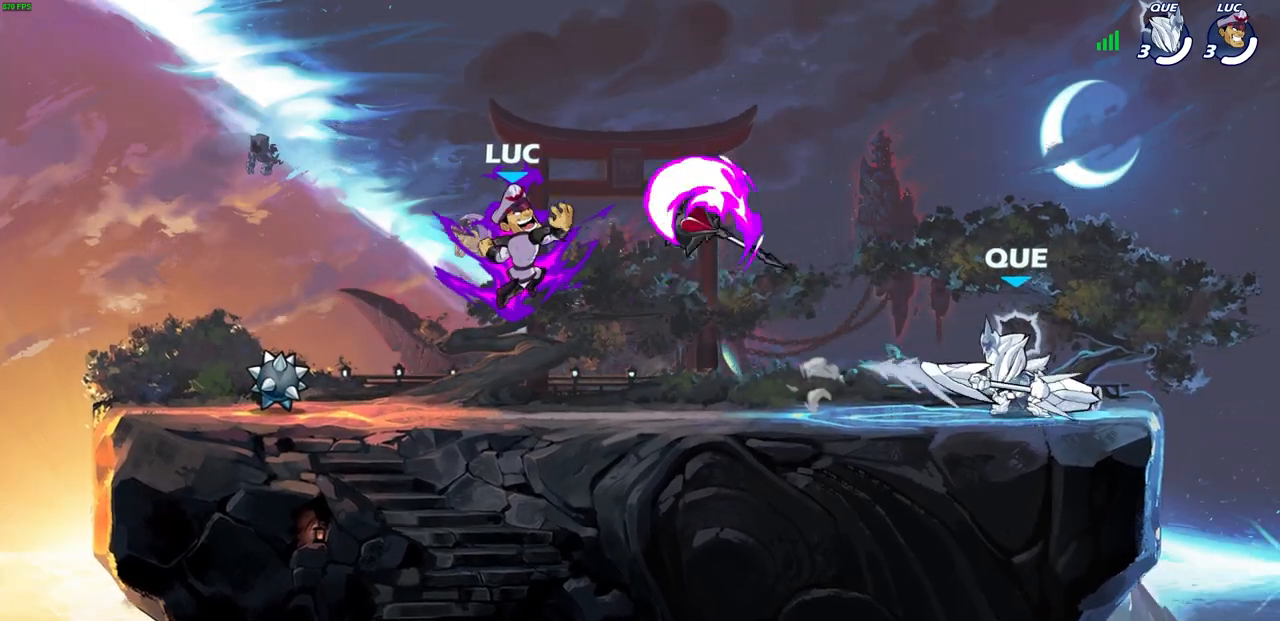
{"buttons": [], "left_stick": "left", "right_stick": "center", "events": [[400, "left_stick", "left"]]}
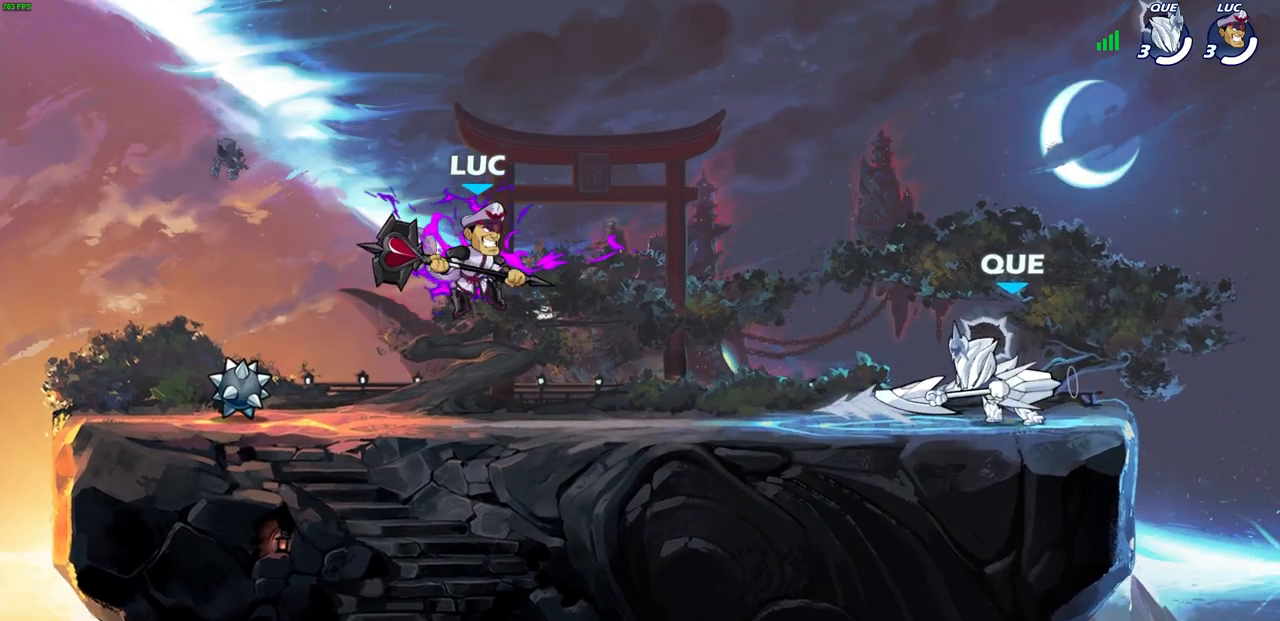
{"buttons": [], "left_stick": "up-left", "right_stick": "center", "events": [[217, "left_stick", "up"], [317, "left_stick", "up-left"]]}
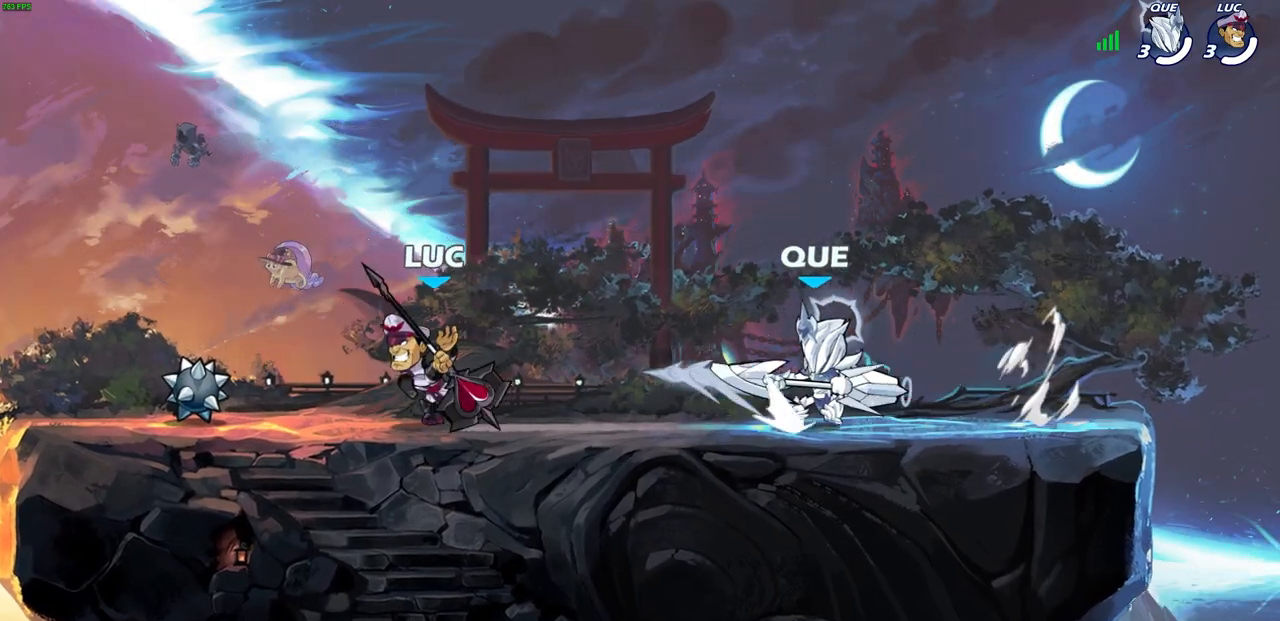
{"buttons": ["SQUARE", "R2"], "left_stick": "right", "right_stick": "center", "events": [[217, "left_stick", "right"], [400, "R2", "down"], [433, "SQUARE", "down"]]}
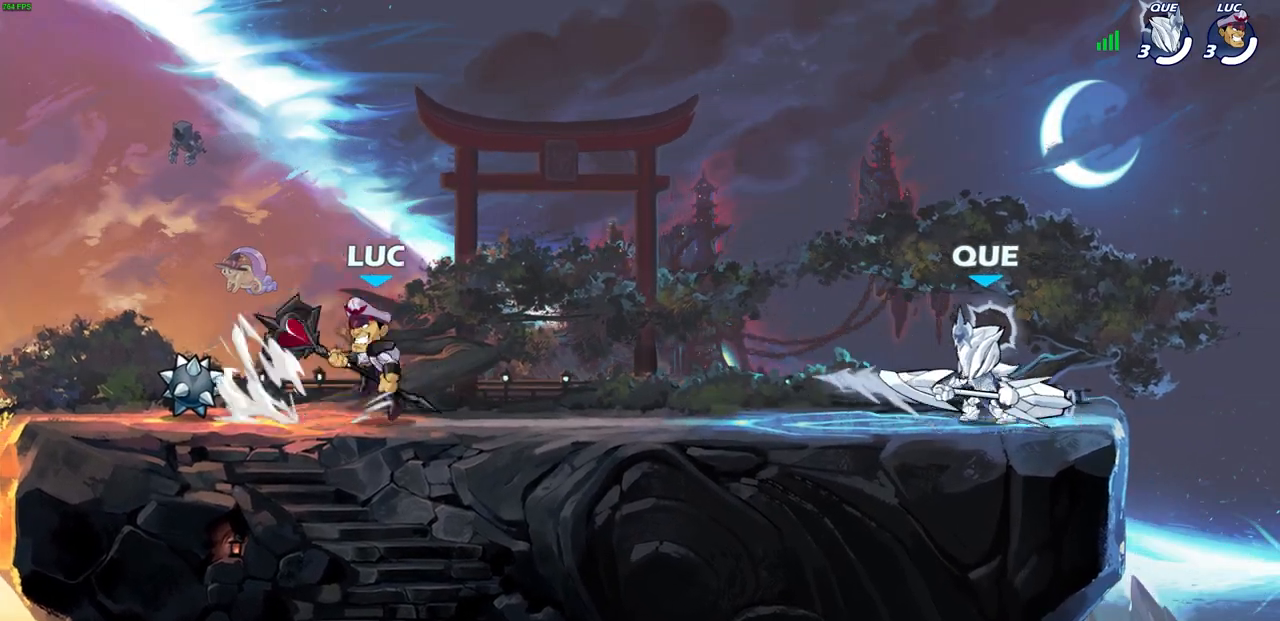
{"buttons": [], "left_stick": "center", "right_stick": "center", "events": [[83, "R2", "up"], [83, "SQUARE", "up"], [167, "left_stick", "center"]]}
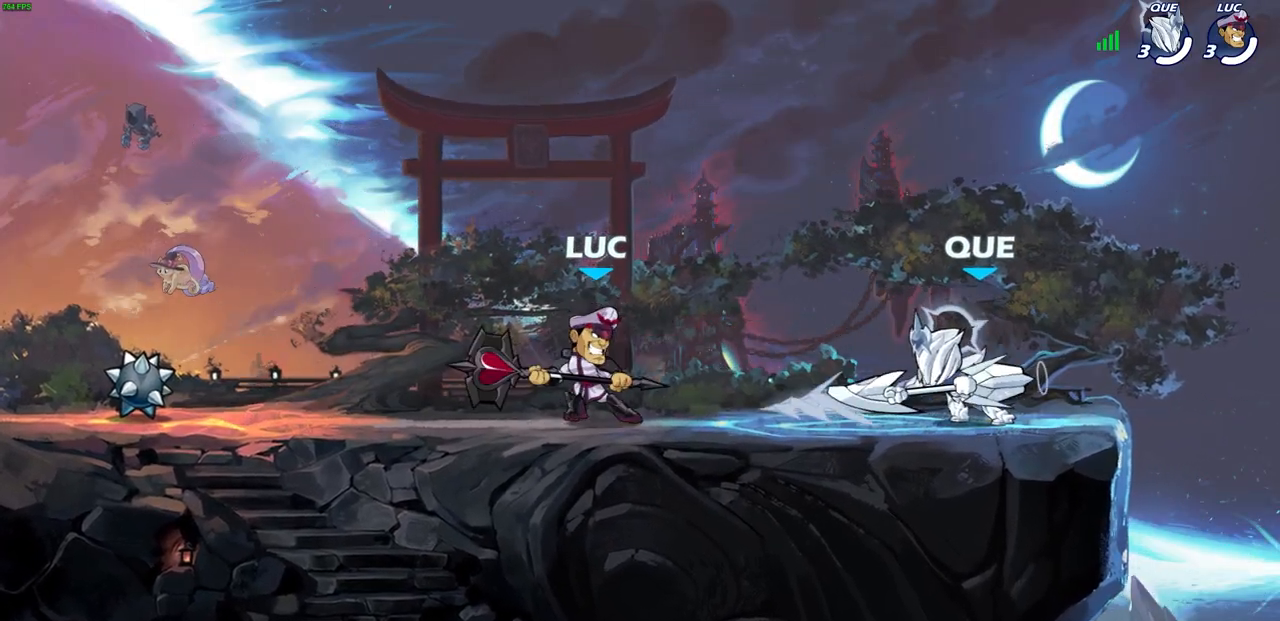
{"buttons": [], "left_stick": "right", "right_stick": "center", "events": [[67, "left_stick", "right"], [133, "CIRCLE", "down"], [200, "CIRCLE", "up"]]}
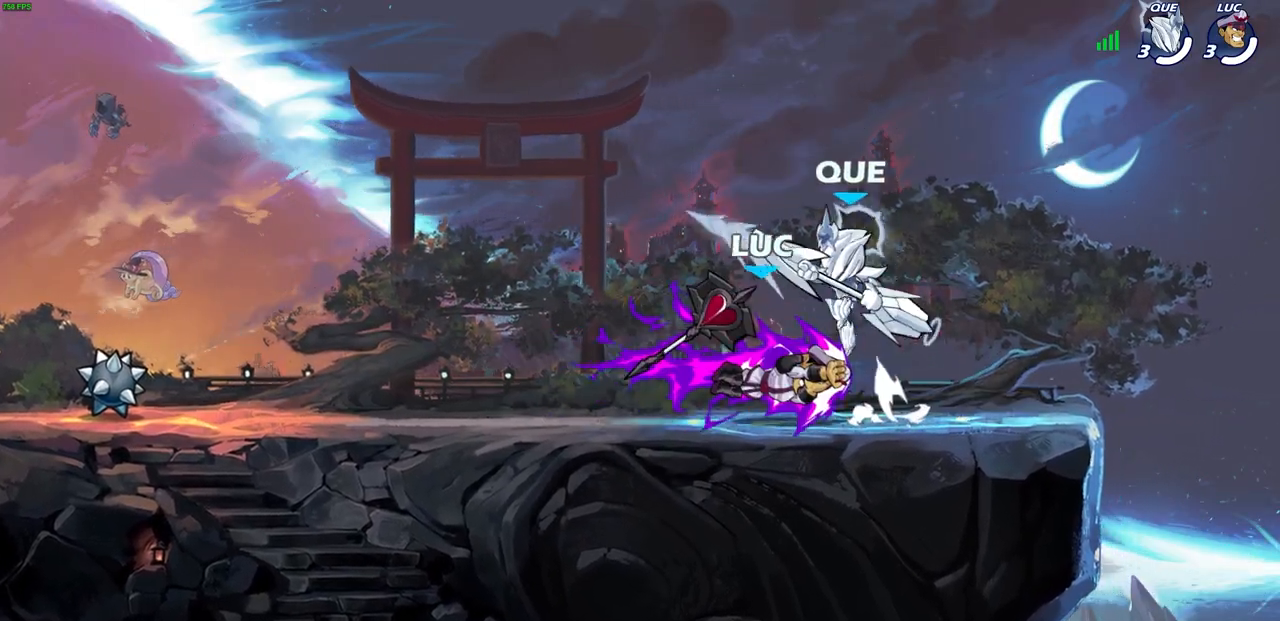
{"buttons": ["CROSS"], "left_stick": "up-left", "right_stick": "center", "events": [[150, "left_stick", "center"], [450, "left_stick", "up-left"], [500, "CROSS", "down"]]}
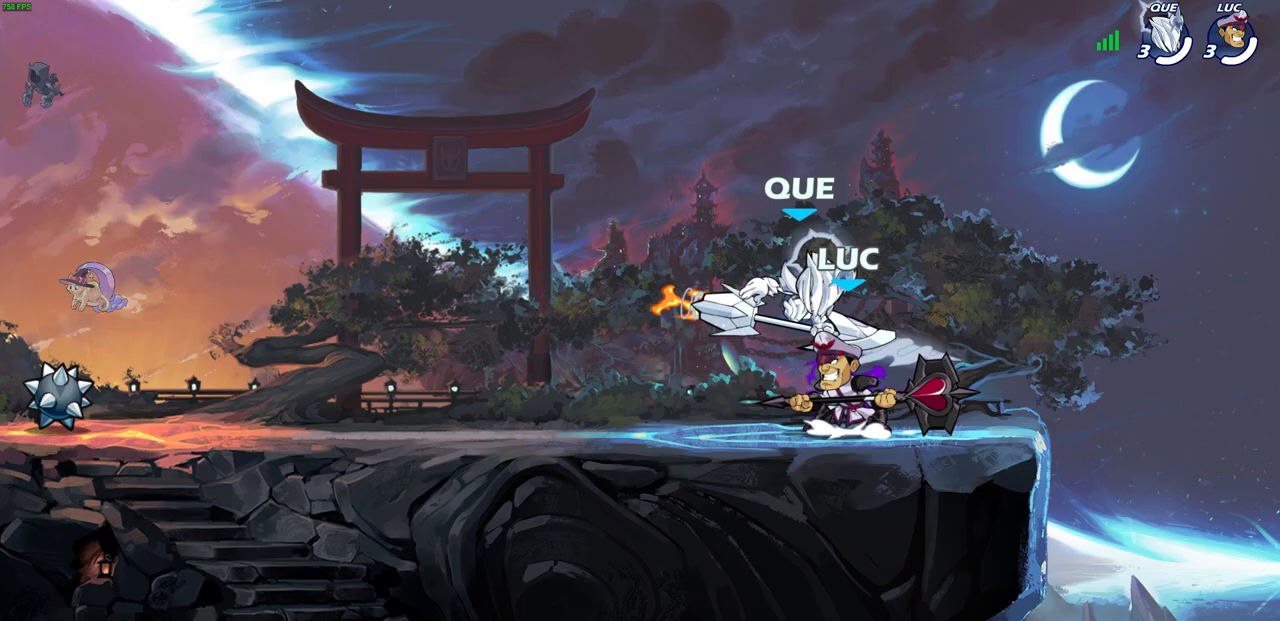
{"buttons": ["CROSS", "R2"], "left_stick": "up-left", "right_stick": "center", "events": [[33, "R2", "down"], [150, "CROSS", "up"], [183, "left_stick", "up-right"], [250, "R2", "up"], [367, "left_stick", "up-left"], [400, "CROSS", "down"], [417, "R2", "down"]]}
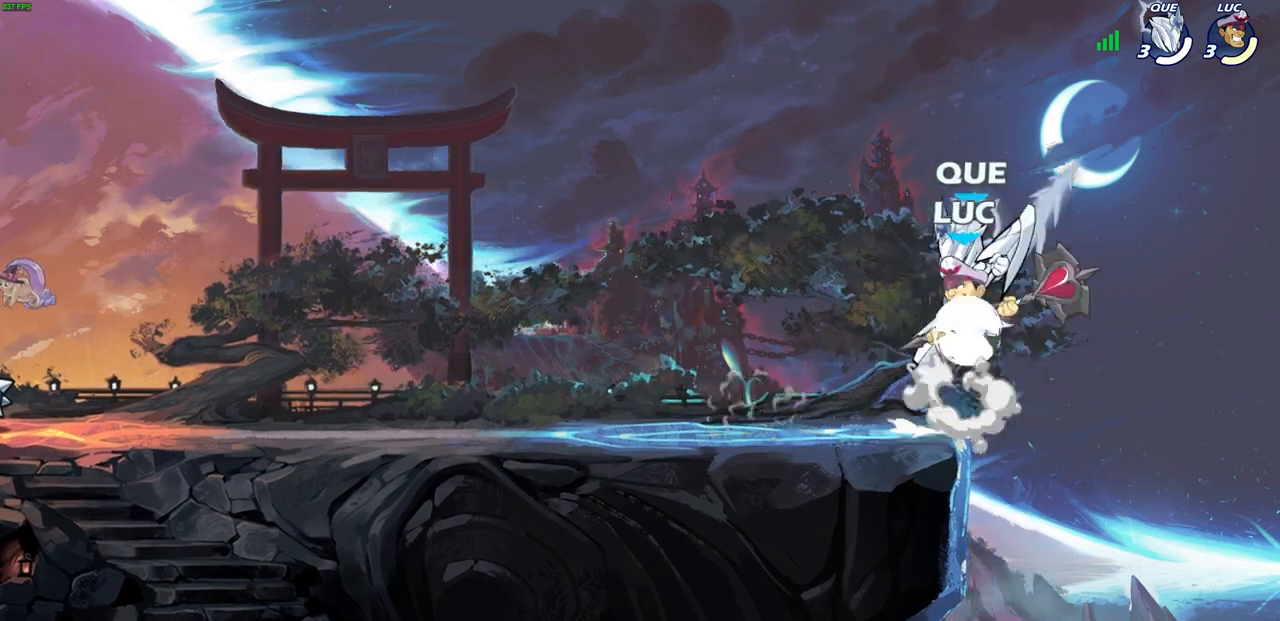
{"buttons": [], "left_stick": "up-left", "right_stick": "center", "events": [[167, "CROSS", "up"], [183, "left_stick", "up-right"], [200, "R2", "up"], [417, "left_stick", "up-left"]]}
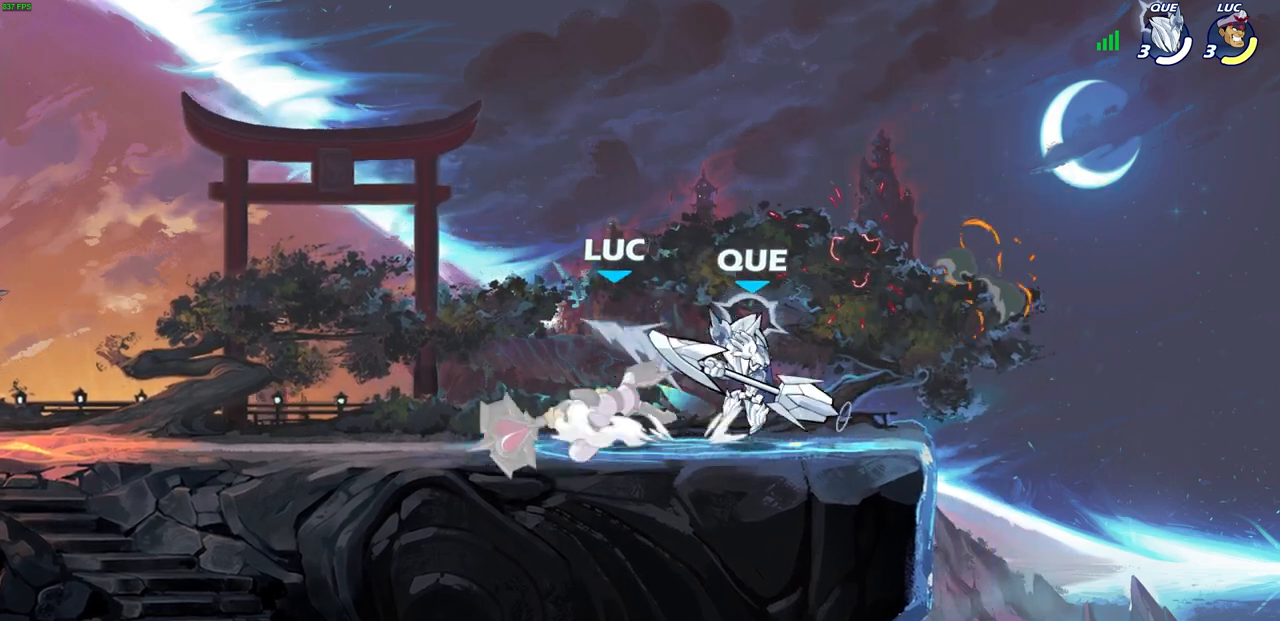
{"buttons": [], "left_stick": "left", "right_stick": "center", "events": [[100, "left_stick", "up"], [150, "CROSS", "down"], [167, "R2", "down"], [217, "left_stick", "up-right"], [383, "CROSS", "up"], [383, "R2", "up"], [383, "left_stick", "up-left"], [433, "left_stick", "left"]]}
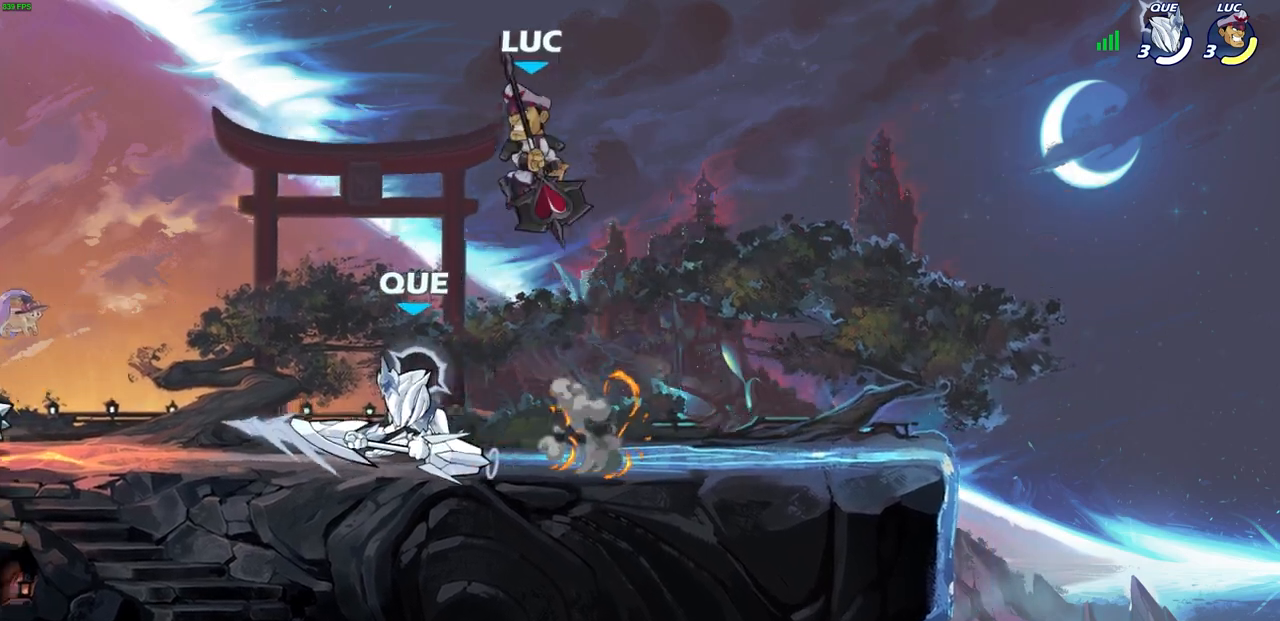
{"buttons": [], "left_stick": "center", "right_stick": "center", "events": [[83, "left_stick", "down-left"], [167, "SQUARE", "down"], [267, "SQUARE", "up"], [300, "left_stick", "center"]]}
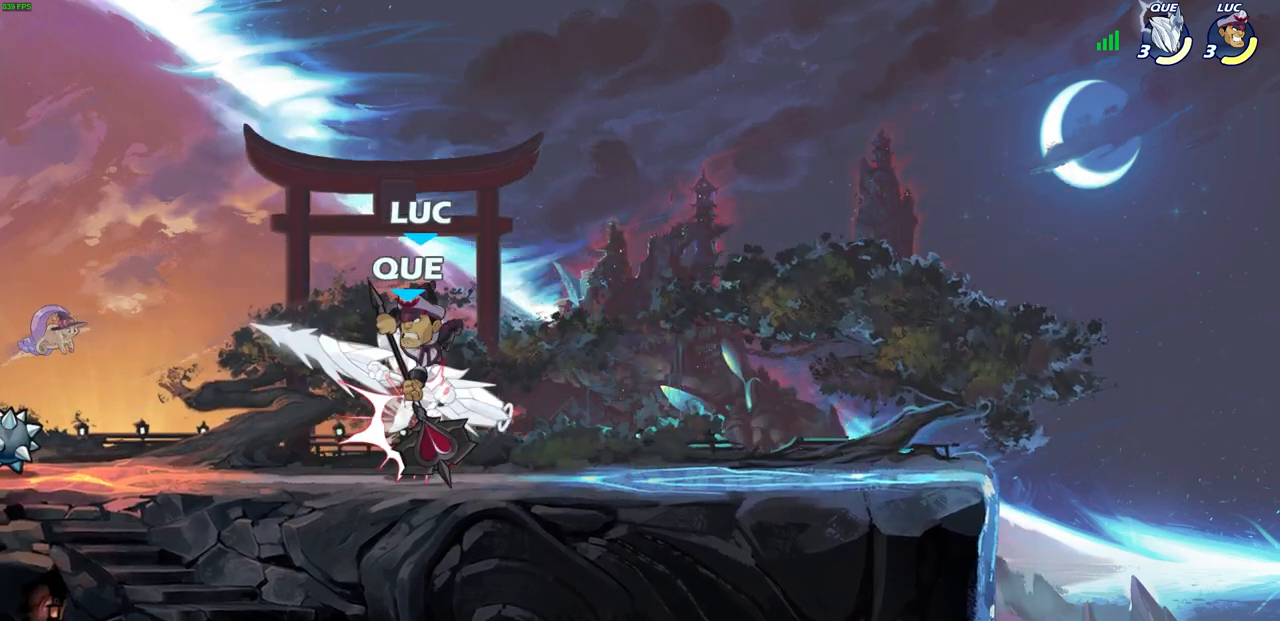
{"buttons": ["SQUARE"], "left_stick": "center", "right_stick": "center", "events": [[367, "CROSS", "down"], [433, "SQUARE", "down"], [483, "CROSS", "up"]]}
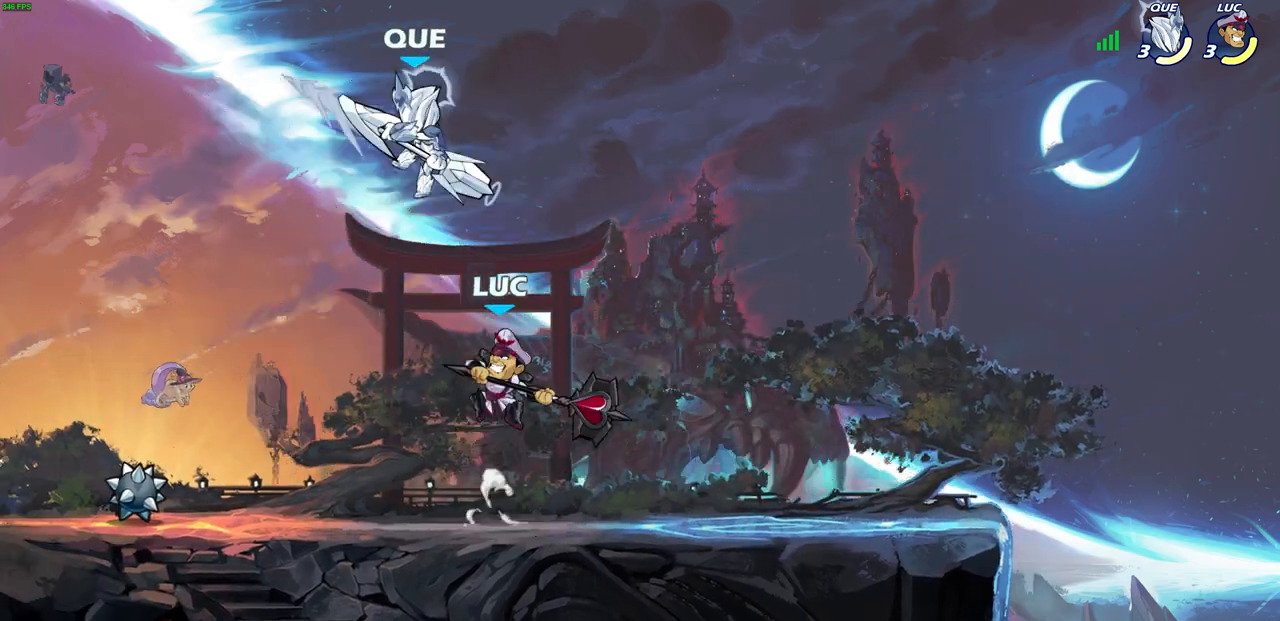
{"buttons": [], "left_stick": "up-right", "right_stick": "center", "events": [[17, "SQUARE", "up"], [50, "left_stick", "up-left"], [433, "left_stick", "up-right"]]}
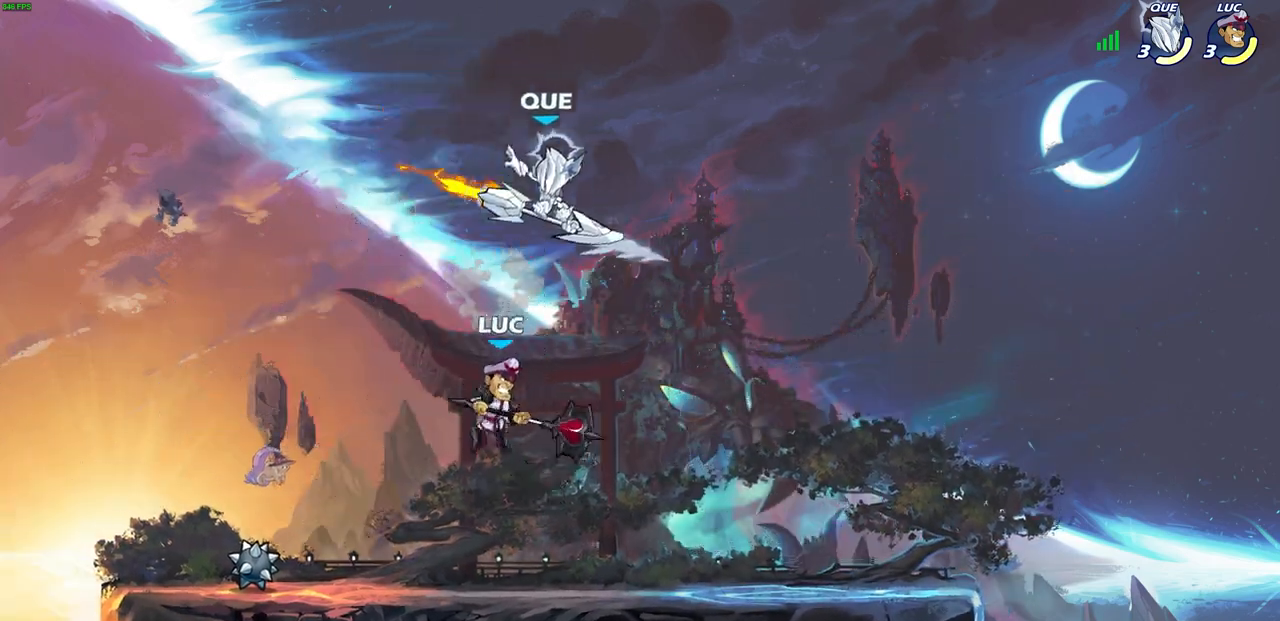
{"buttons": ["CIRCLE", "R2"], "left_stick": "center", "right_stick": "center", "events": [[83, "left_stick", "center"], [283, "left_stick", "right"], [367, "R2", "down"], [450, "CIRCLE", "down"], [450, "left_stick", "center"]]}
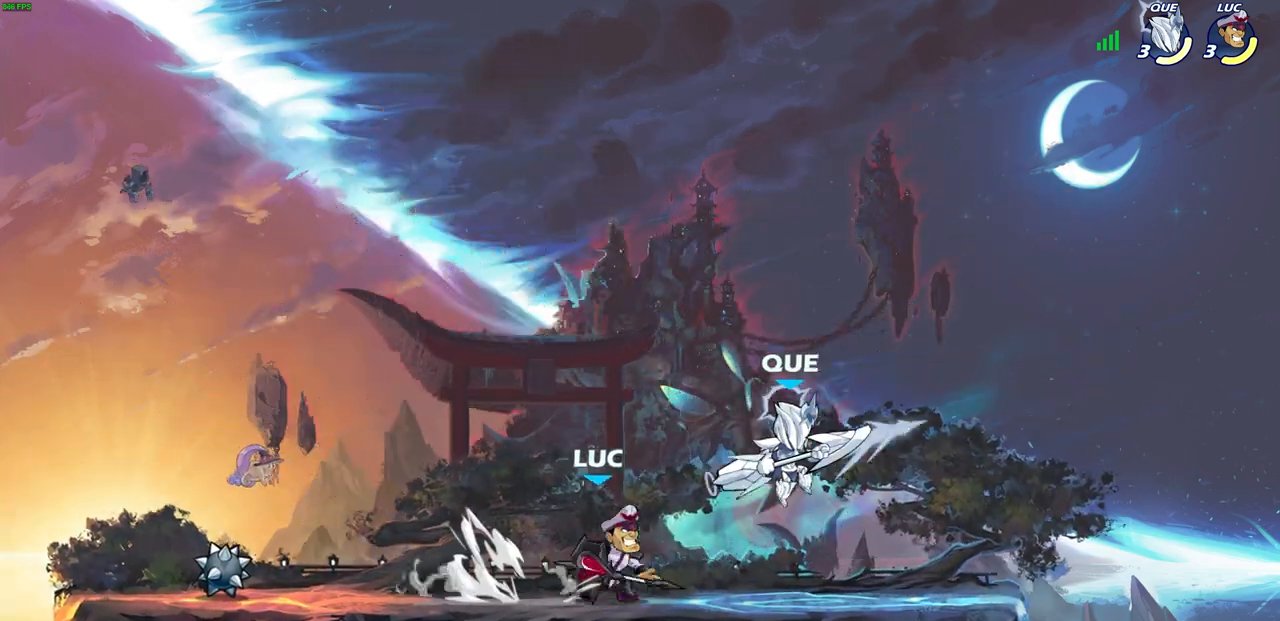
{"buttons": ["CIRCLE"], "left_stick": "center", "right_stick": "center", "events": [[50, "R2", "up"]]}
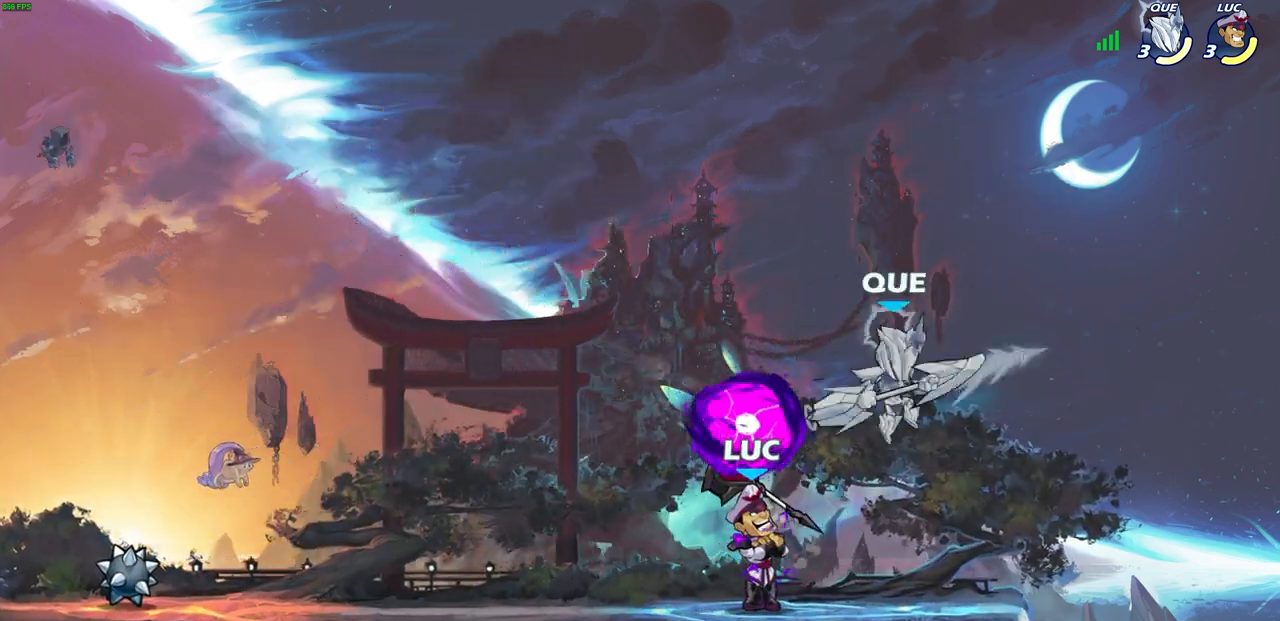
{"buttons": ["CIRCLE"], "left_stick": "center", "right_stick": "center", "events": []}
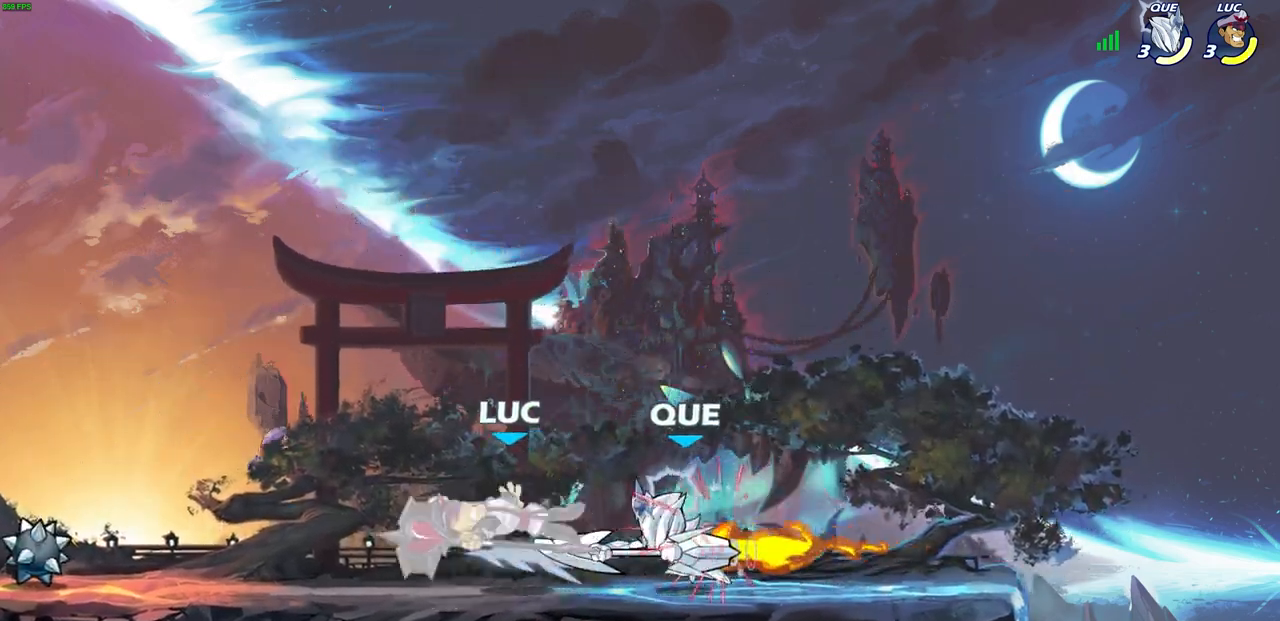
{"buttons": ["CROSS"], "left_stick": "up", "right_stick": "center", "events": [[100, "CIRCLE", "up"], [183, "left_stick", "up-right"], [217, "CROSS", "down"], [300, "R2", "down"], [467, "left_stick", "up"], [500, "R2", "up"]]}
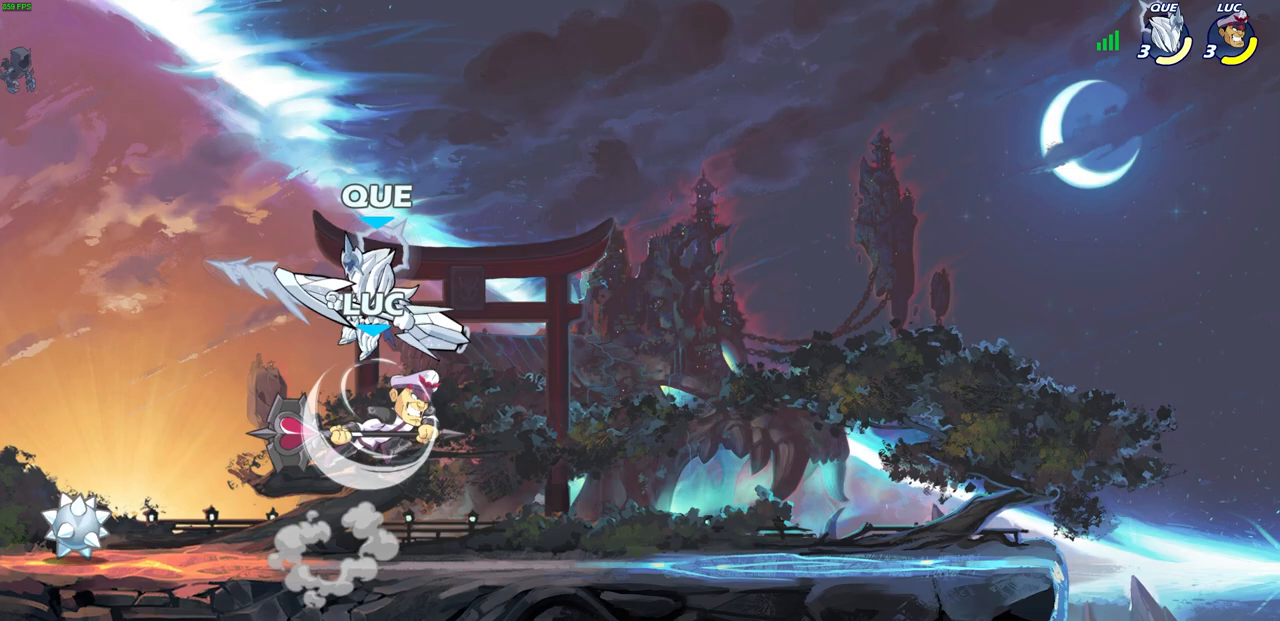
{"buttons": [], "left_stick": "center", "right_stick": "center", "events": [[17, "CROSS", "up"], [50, "left_stick", "left"], [200, "SQUARE", "down"], [300, "SQUARE", "up"], [333, "left_stick", "center"]]}
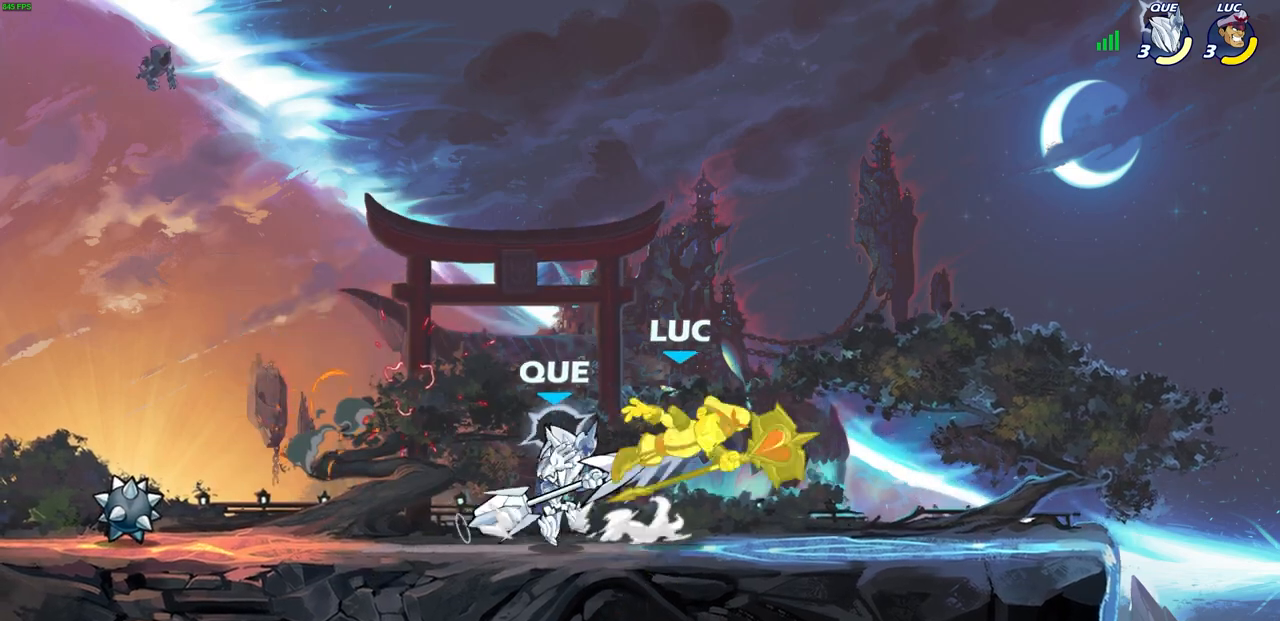
{"buttons": [], "left_stick": "right", "right_stick": "center", "events": [[117, "left_stick", "up-left"], [167, "CROSS", "down"], [217, "R2", "down"], [383, "left_stick", "center"], [400, "R2", "up"], [417, "CROSS", "up"], [433, "left_stick", "right"]]}
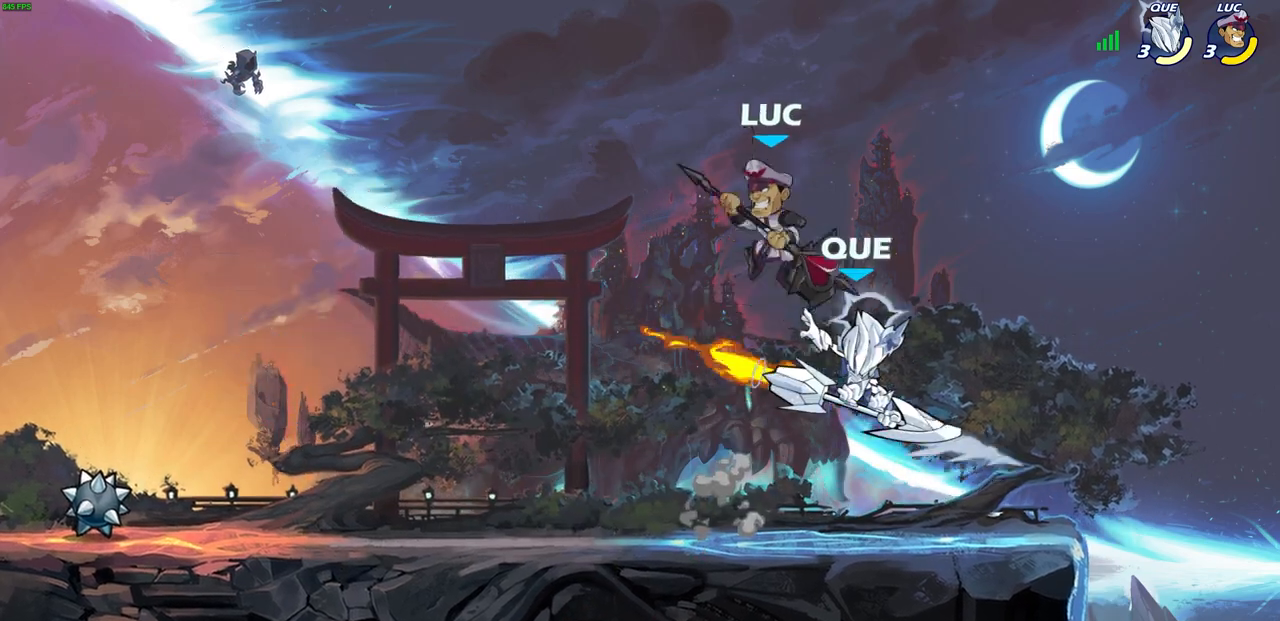
{"buttons": [], "left_stick": "right", "right_stick": "center", "events": [[117, "left_stick", "up"], [183, "left_stick", "right"], [367, "SQUARE", "down"], [450, "SQUARE", "up"]]}
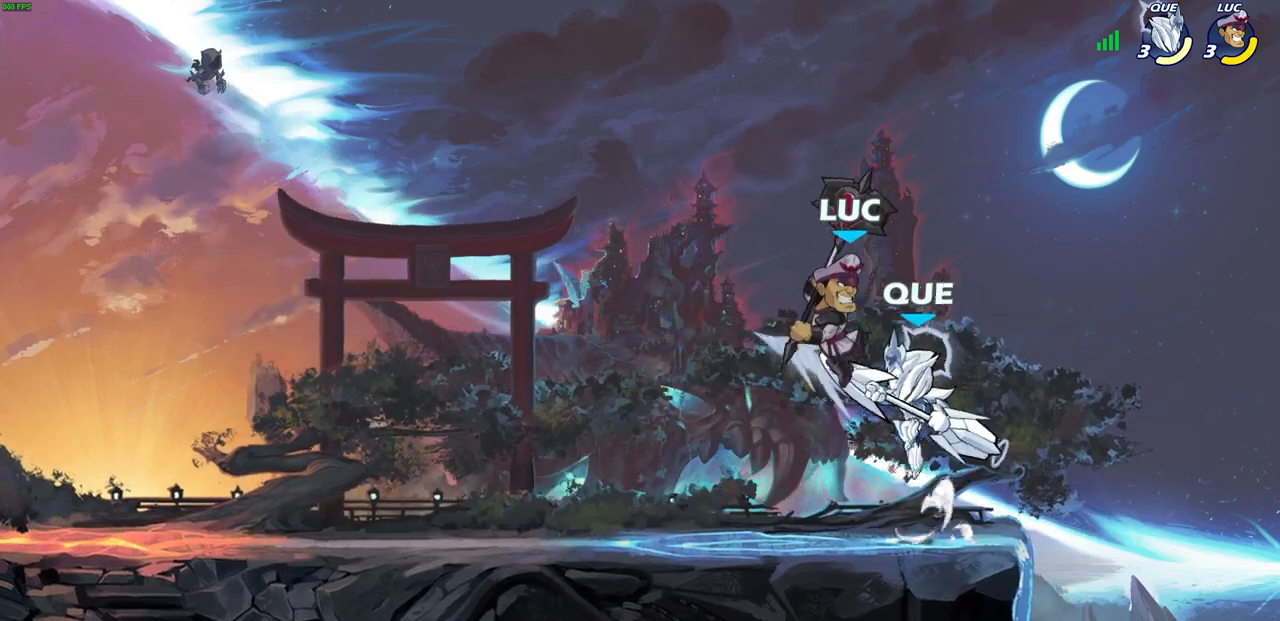
{"buttons": ["CROSS"], "left_stick": "up-right", "right_stick": "center", "events": [[67, "left_stick", "center"], [367, "left_stick", "up-right"], [450, "CROSS", "down"]]}
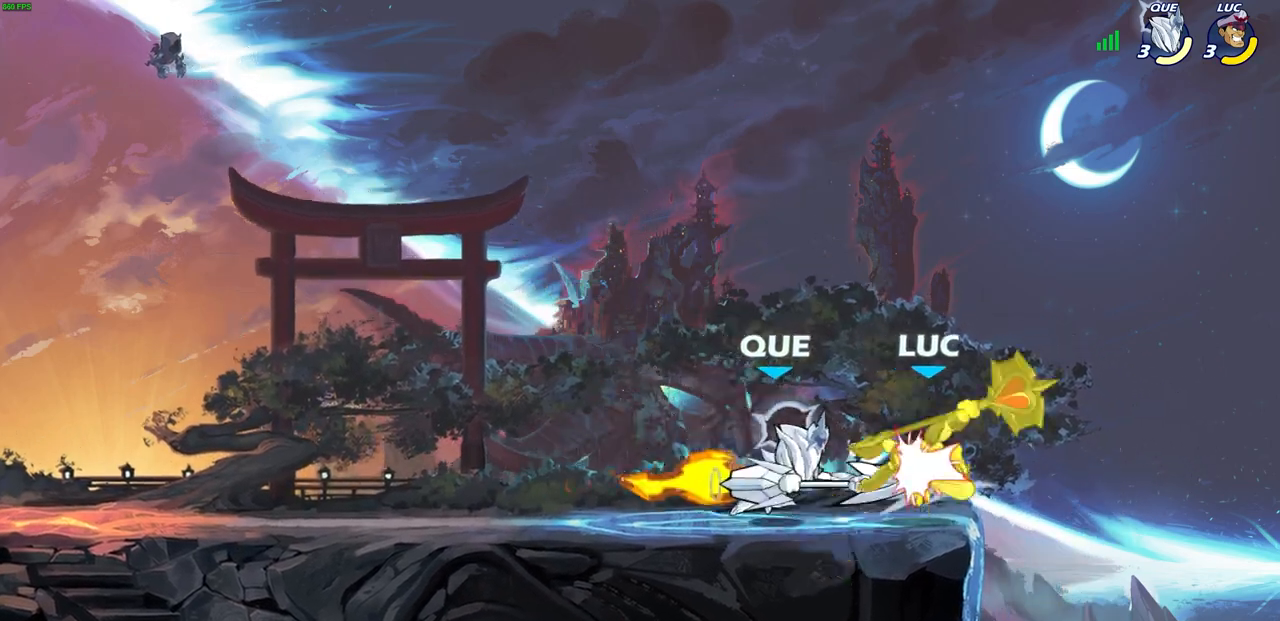
{"buttons": [], "left_stick": "left", "right_stick": "center", "events": [[167, "CROSS", "up"], [200, "left_stick", "center"], [467, "left_stick", "left"]]}
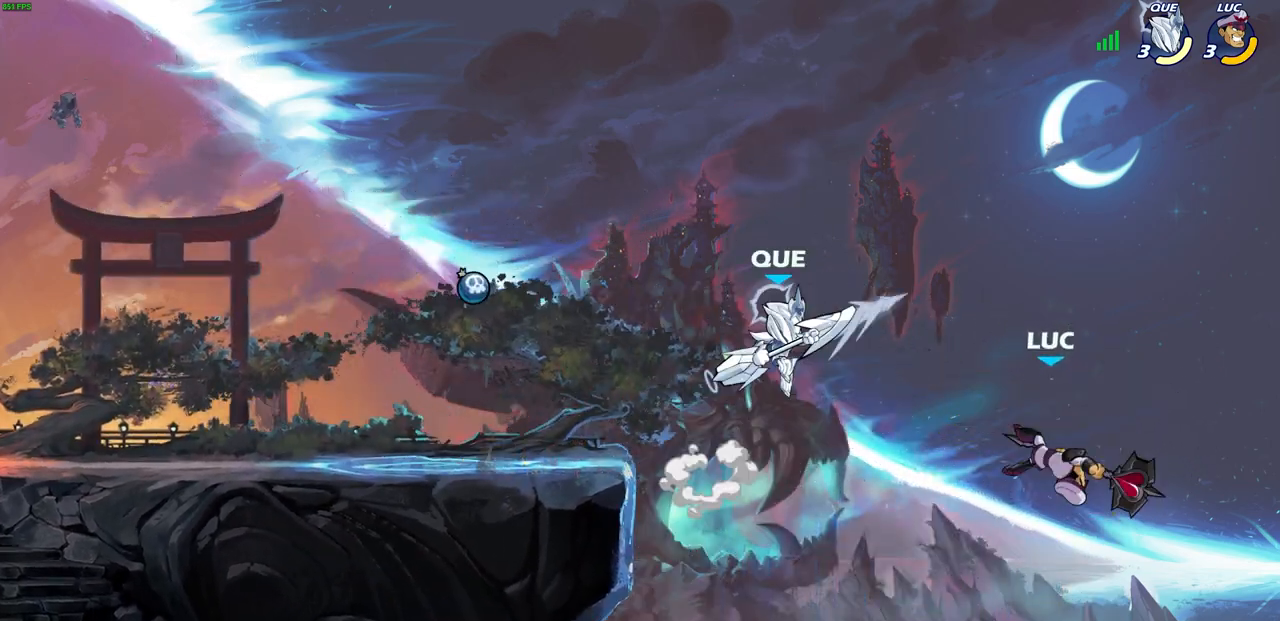
{"buttons": ["CROSS"], "left_stick": "up-left", "right_stick": "center", "events": [[483, "left_stick", "up-left"], [500, "CROSS", "down"]]}
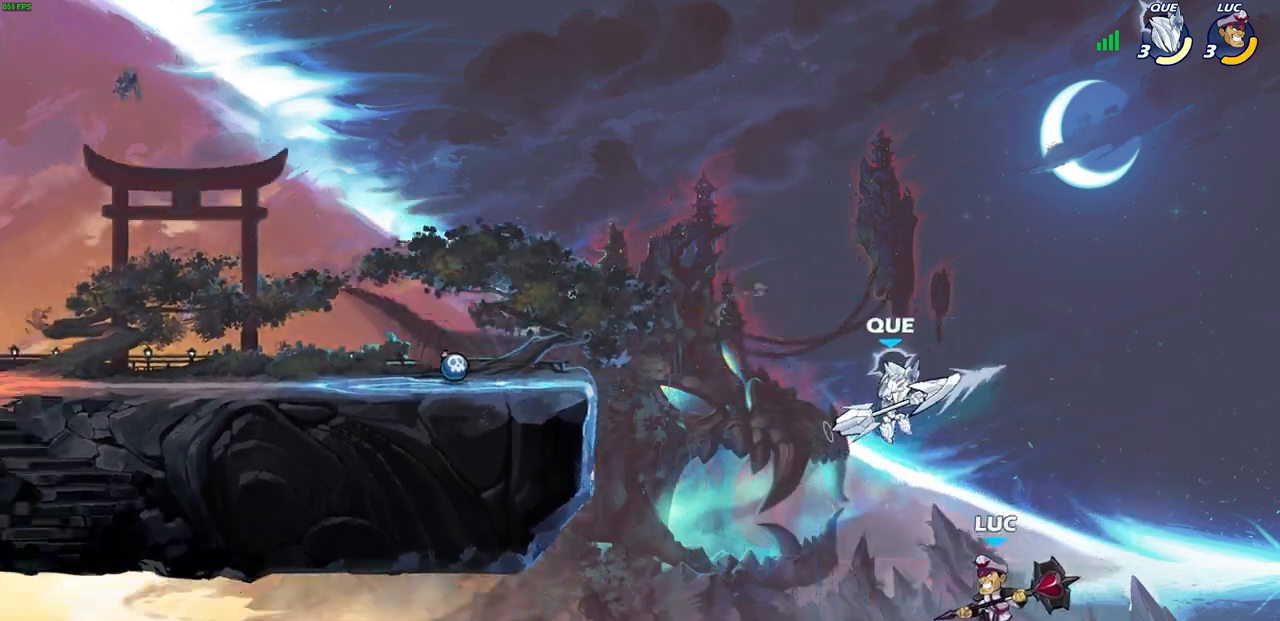
{"buttons": [], "left_stick": "left", "right_stick": "center", "events": [[17, "CIRCLE", "down"], [83, "CROSS", "up"], [100, "left_stick", "left"], [117, "CIRCLE", "up"]]}
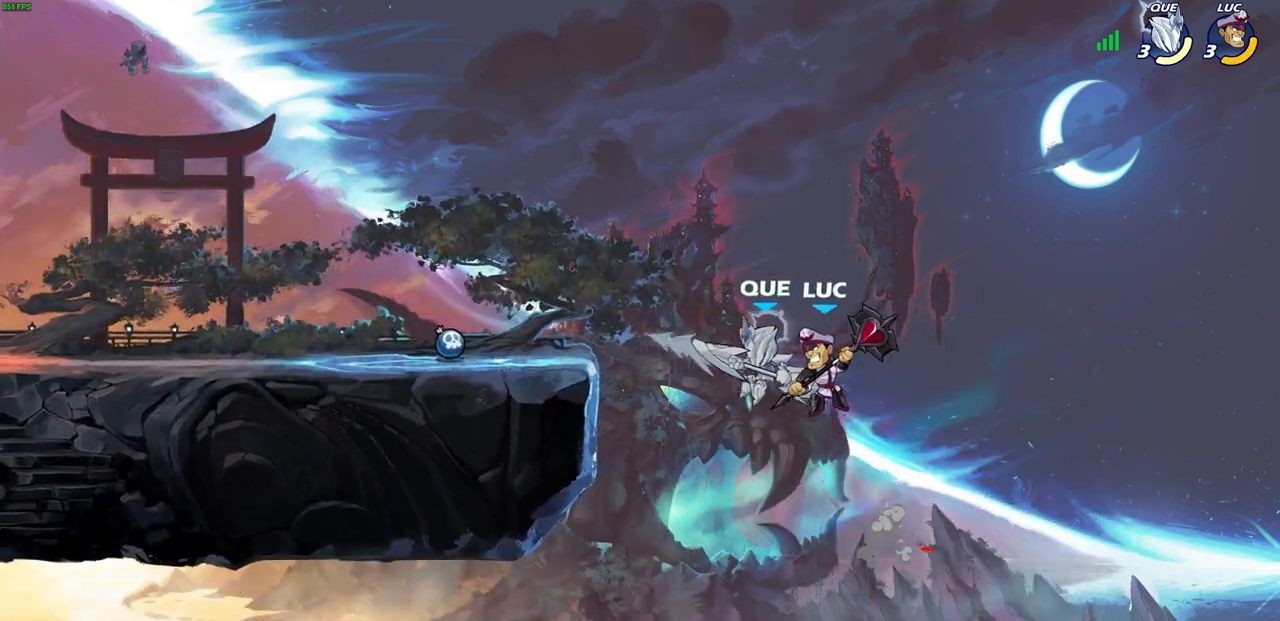
{"buttons": [], "left_stick": "up-left", "right_stick": "center", "events": [[100, "left_stick", "up-left"], [167, "CROSS", "down"], [267, "R2", "down"], [367, "CROSS", "up"], [467, "R2", "up"]]}
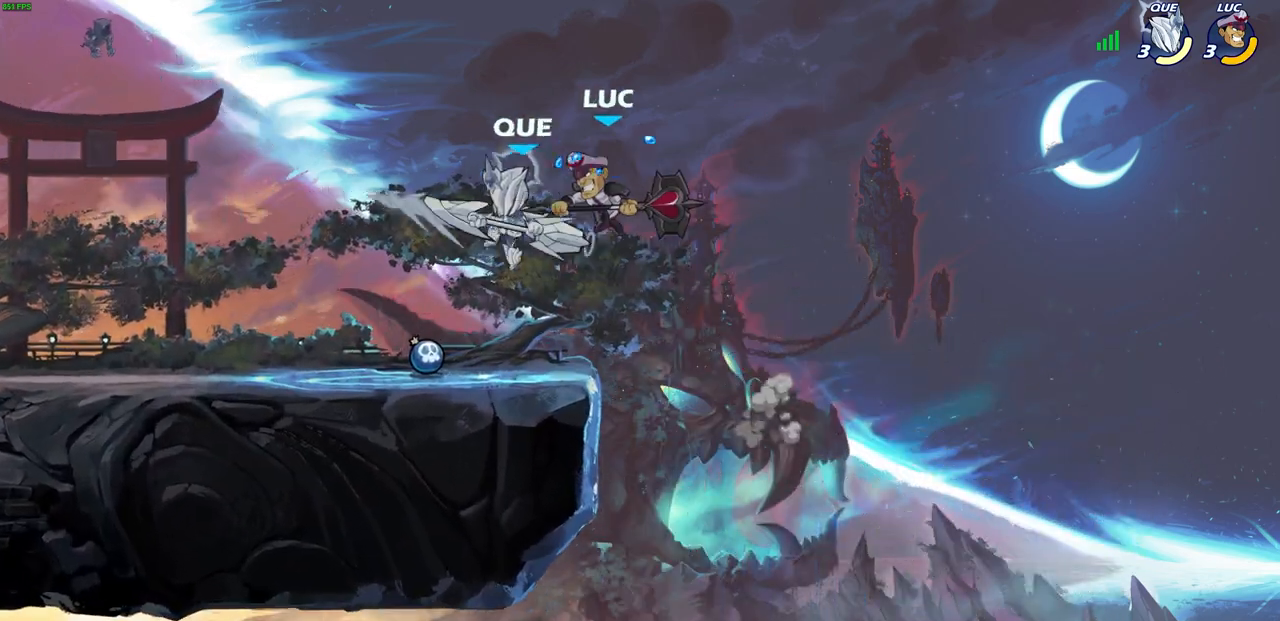
{"buttons": [], "left_stick": "center", "right_stick": "center", "events": [[17, "left_stick", "left"], [267, "left_stick", "down-left"], [300, "SQUARE", "down"], [400, "SQUARE", "up"], [483, "left_stick", "center"]]}
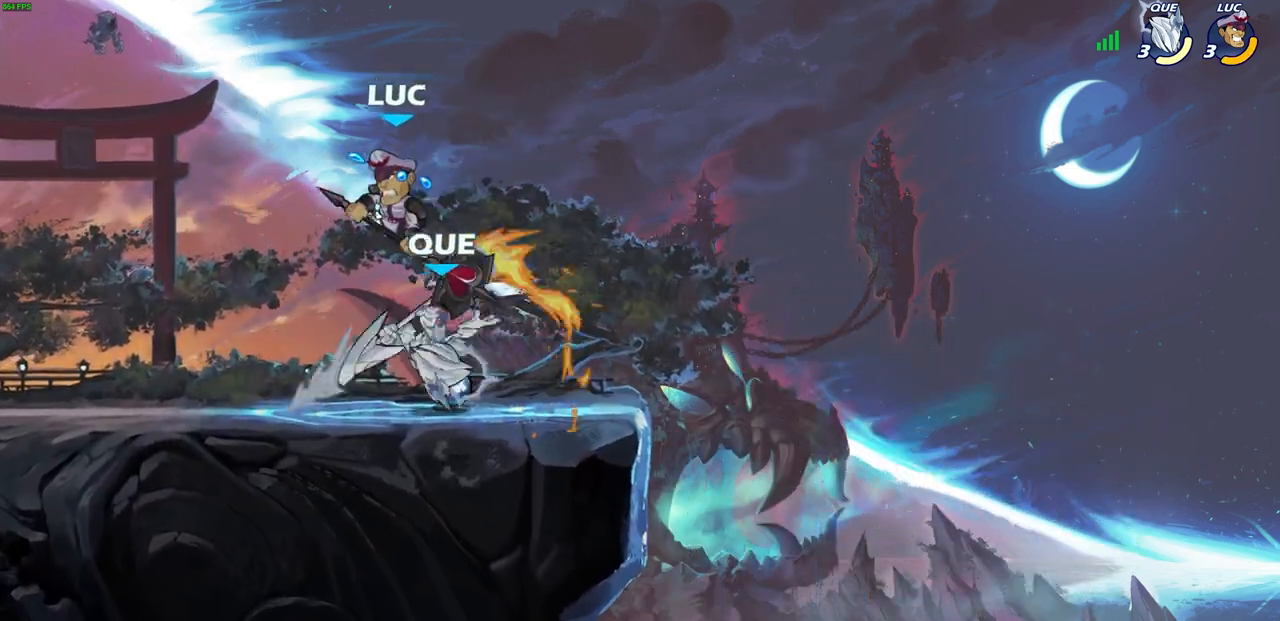
{"buttons": [], "left_stick": "down", "right_stick": "center", "events": [[500, "left_stick", "down"]]}
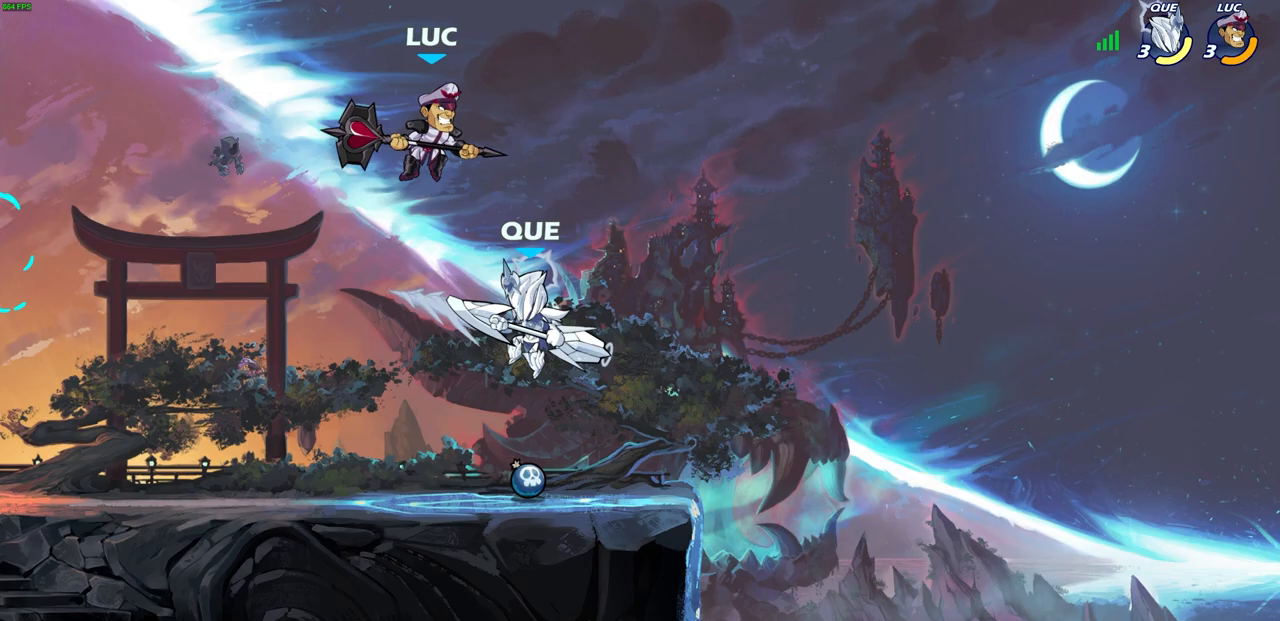
{"buttons": [], "left_stick": "center", "right_stick": "center", "events": [[83, "SQUARE", "down"], [183, "SQUARE", "up"], [267, "left_stick", "center"]]}